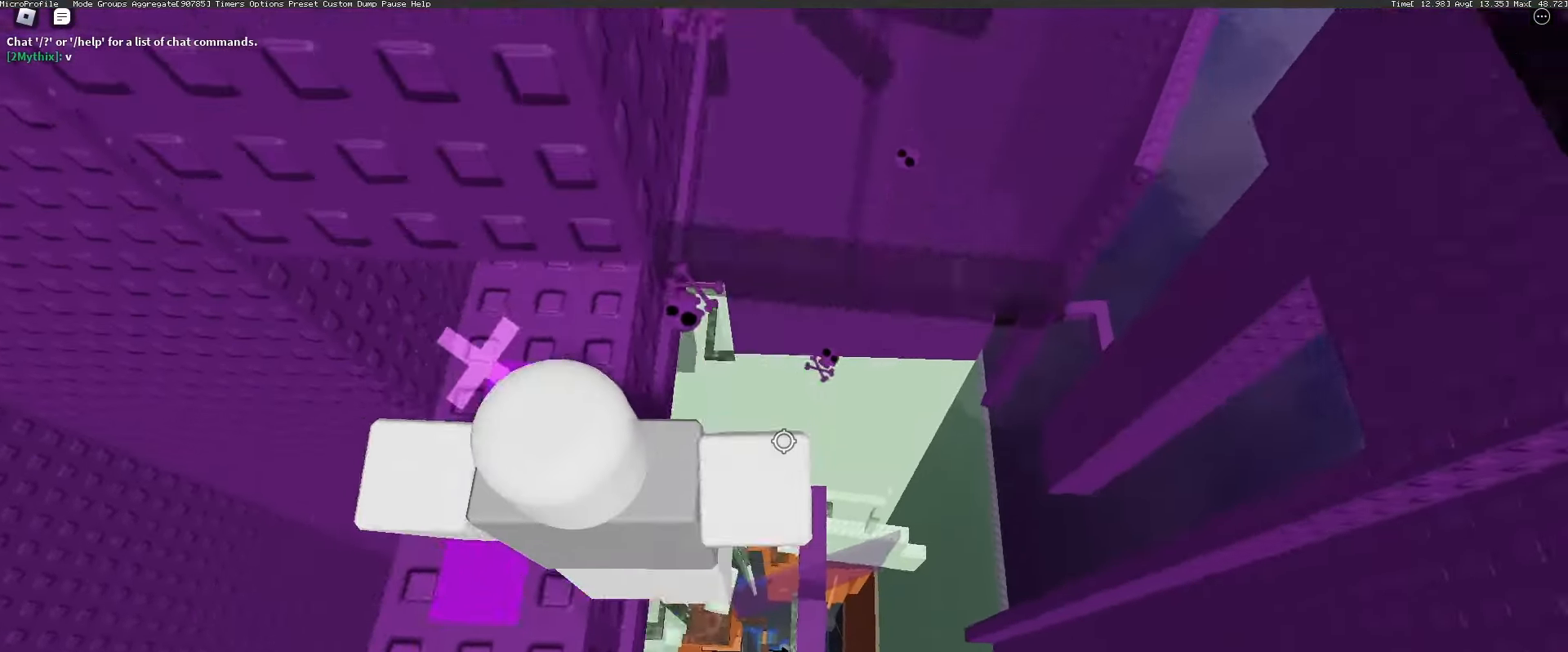
Gameplay with keyboard and mouse; each line is a JSON object with the keys and mouse buttons held at the frame after it. "events" lists presses ("down") and releases ("up") of "1", "2", "3", "4", "5", "a", "alt", "c", "caps_lock", "ctrl", "d", "e", "f", "g", "q", "r", "s", "shift", "space", "t", "tab", "v", "w", "x", "z", "mouse_left", "mouse_wheel" and "mouse_right" between this image and that frame as [ms after this image, input, new state], when the widget could be followed in between. "mouse_left", "mouse_wheel", "mouse_right" = the "left", "wheel", "right" buttons of the "mouse" list. No other keys are recorded. "wheel" means that the mouse wheel is clicked or scrolled. Not read: mouse_move.
{"keys": [], "mouse": [], "events": [[33, "shift", "up"], [67, "mouse_right", "up"], [67, "space", "up"], [217, "a", "down"], [217, "w", "down"], [350, "a", "up"], [350, "w", "up"], [400, "mouse_wheel", "down"], [450, "mouse_wheel", "up"]]}
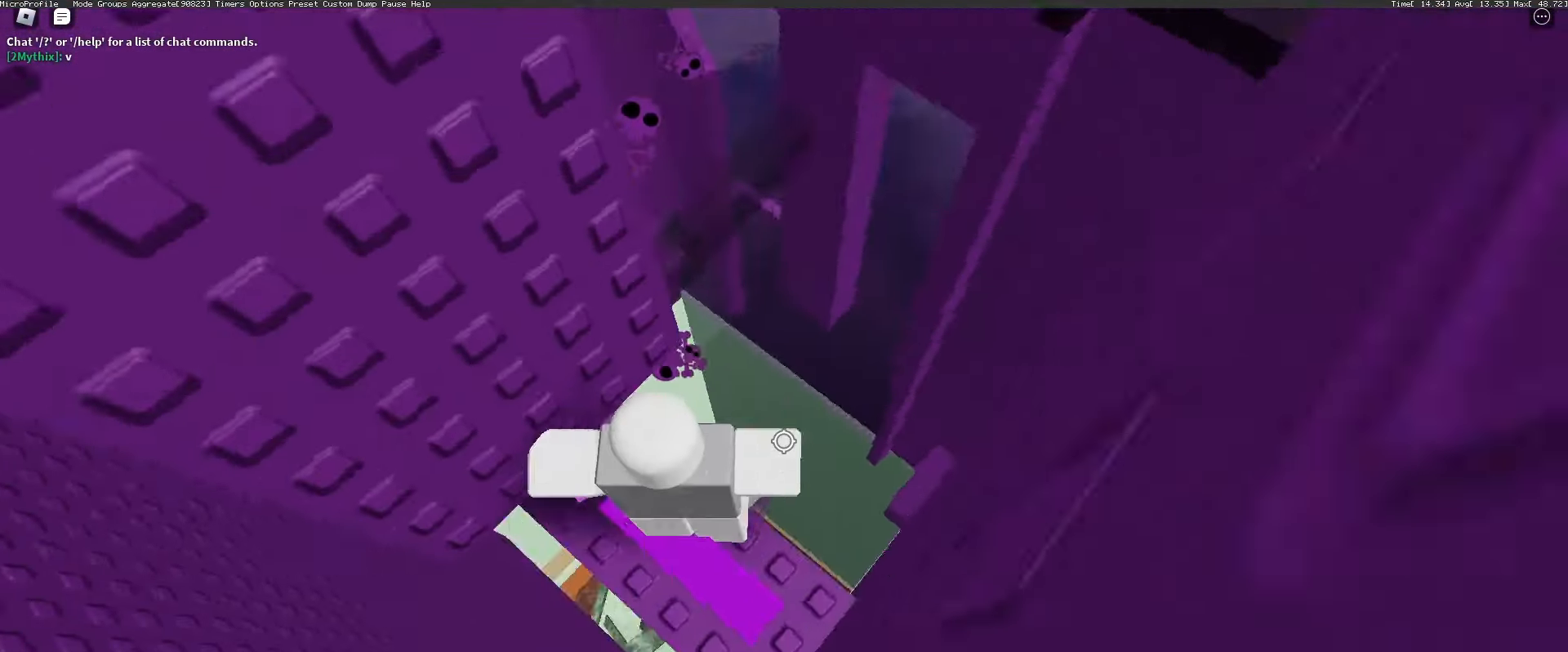
{"keys": [], "mouse": [], "events": [[183, "s", "down"], [233, "s", "up"]]}
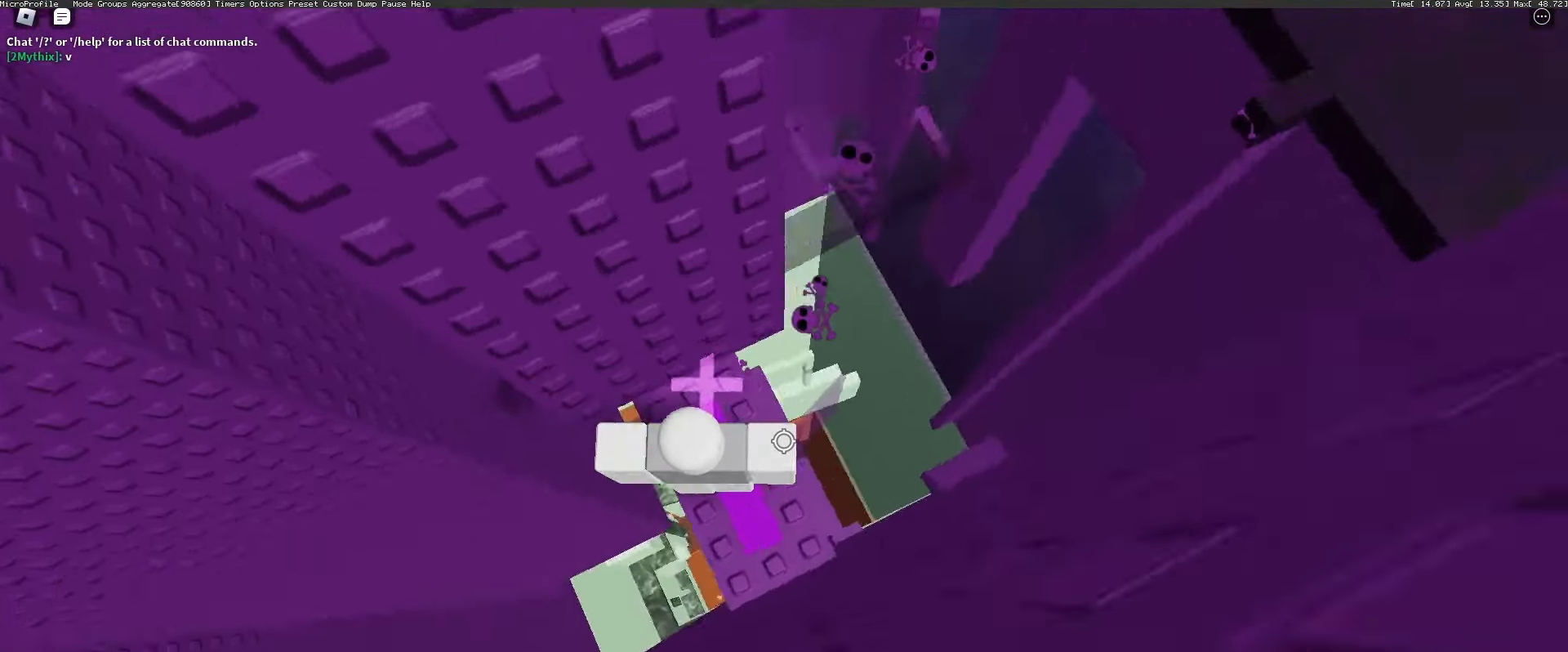
{"keys": ["a"], "mouse": [], "events": [[150, "a", "down"], [300, "space", "down"], [383, "space", "up"]]}
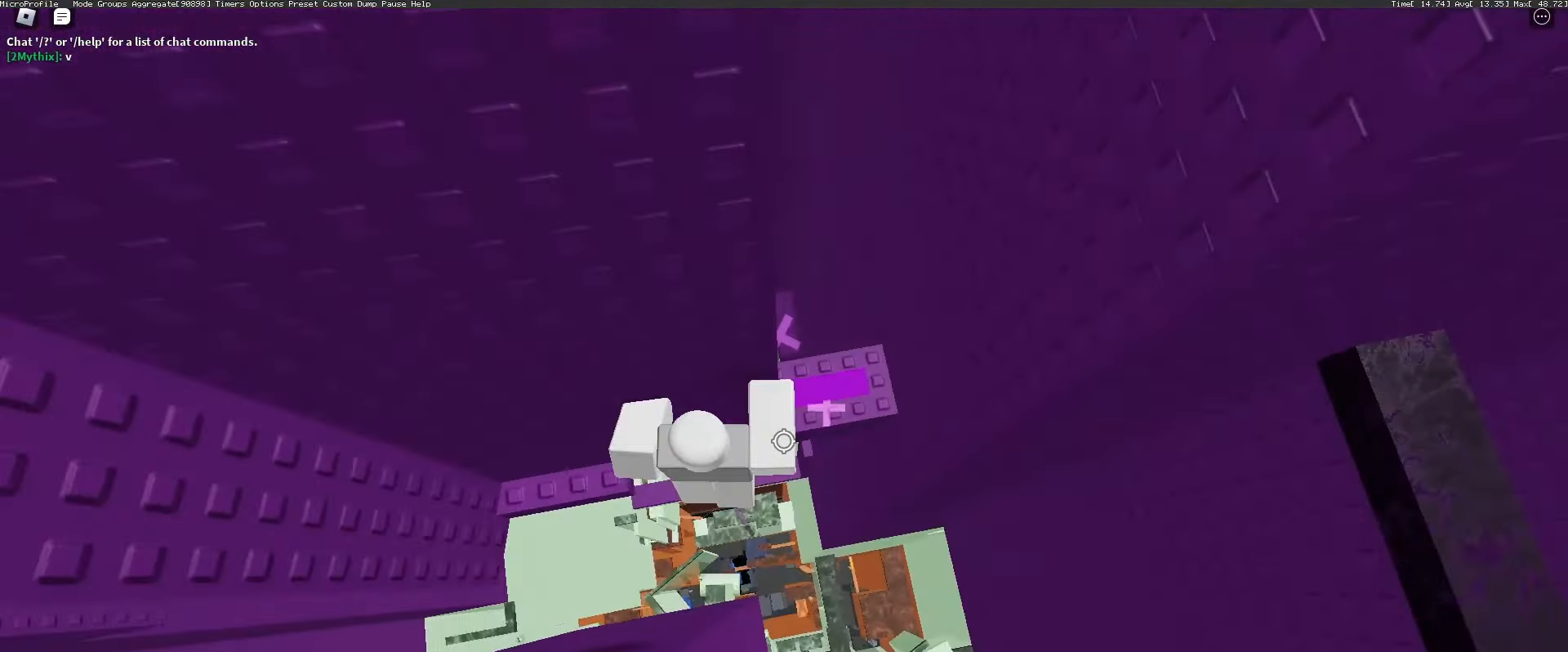
{"keys": [], "mouse": [], "events": [[367, "w", "down"], [450, "a", "up"], [450, "w", "up"]]}
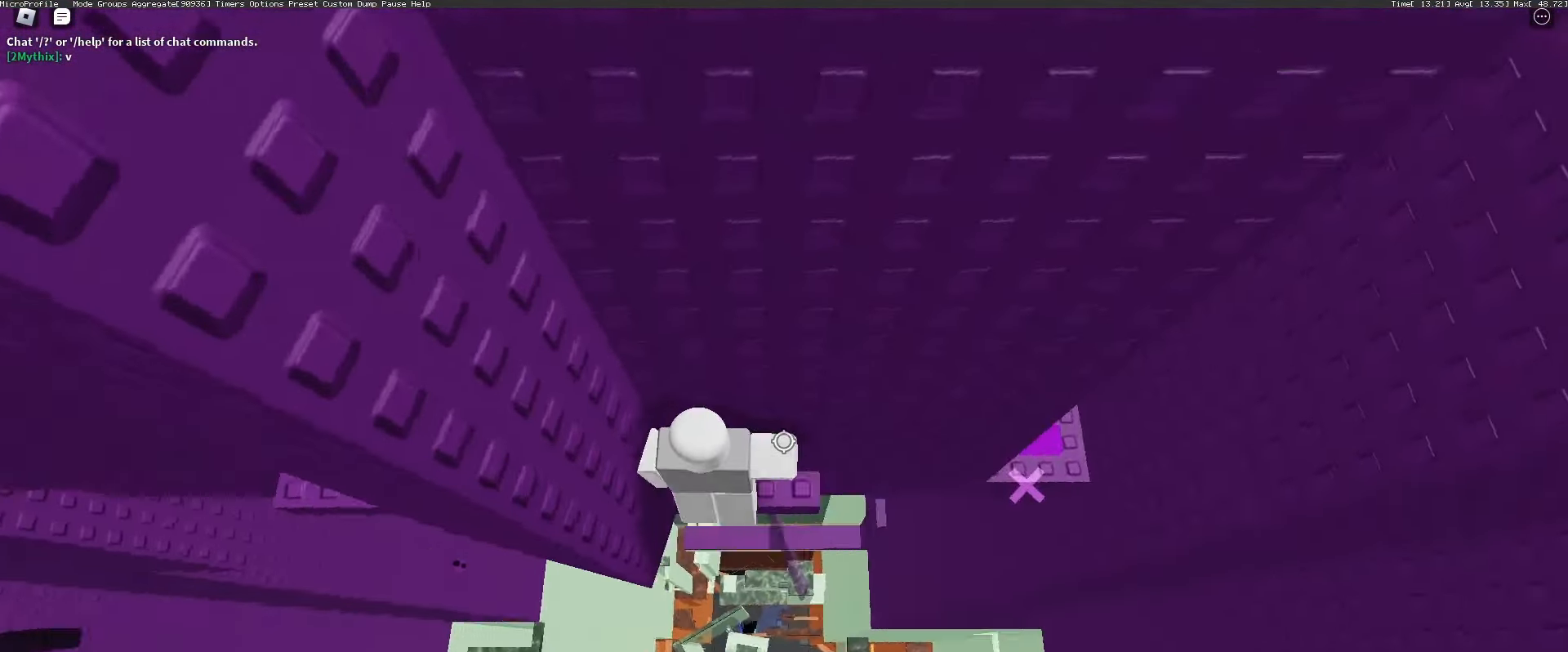
{"keys": ["a"], "mouse": [], "events": [[150, "w", "down"], [233, "w", "up"], [467, "a", "down"]]}
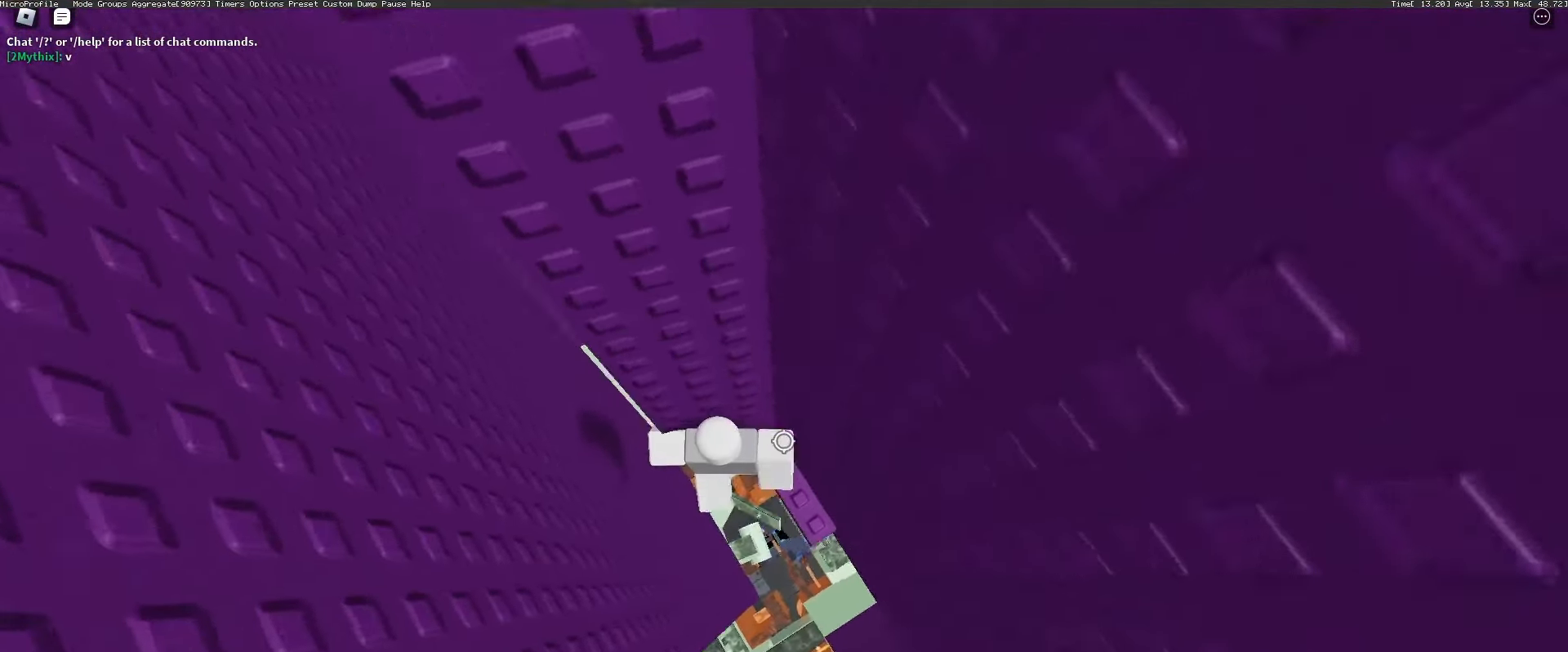
{"keys": ["a"], "mouse": [], "events": [[100, "space", "down"], [150, "mouse_wheel", "down"], [200, "mouse_wheel", "up"], [200, "space", "up"]]}
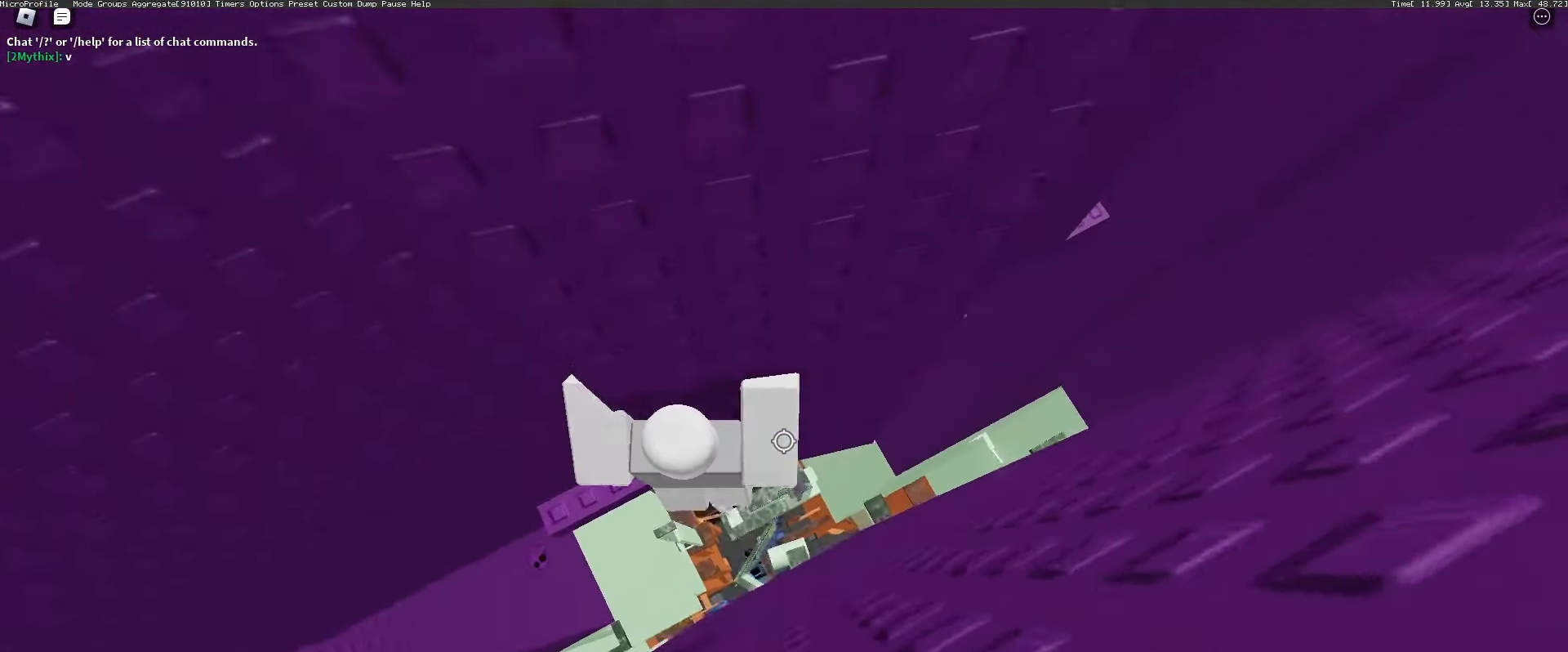
{"keys": [], "mouse": [], "events": [[217, "mouse_wheel", "down"], [267, "mouse_wheel", "up"], [317, "mouse_wheel", "down"], [400, "a", "up"], [400, "mouse_wheel", "up"], [450, "mouse_wheel", "down"], [500, "mouse_wheel", "up"]]}
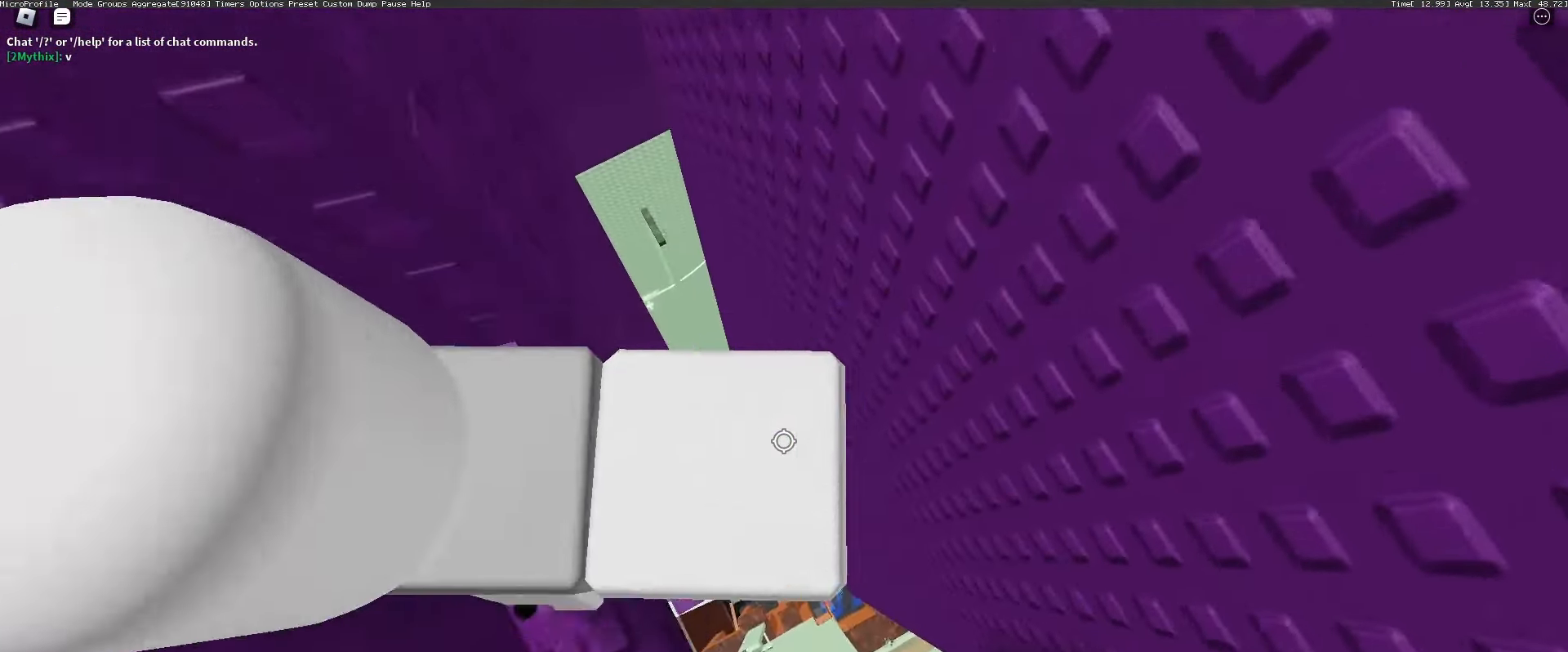
{"keys": [], "mouse": ["right"], "events": [[233, "mouse_wheel", "down"], [333, "mouse_wheel", "up"], [367, "mouse_right", "down"], [367, "mouse_wheel", "down"], [417, "mouse_wheel", "up"]]}
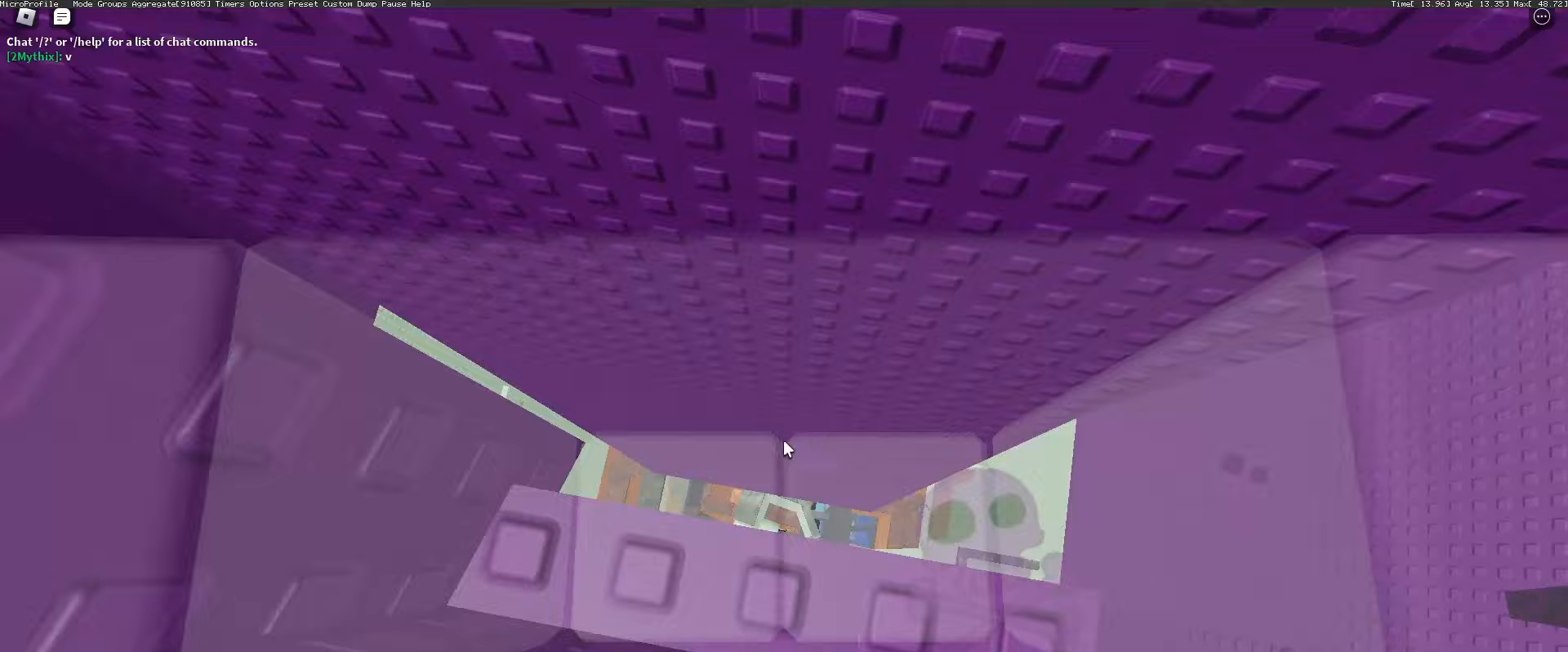
{"keys": ["s"], "mouse": [], "events": [[17, "mouse_right", "up"], [17, "s", "down"], [17, "shift", "down"], [100, "shift", "up"]]}
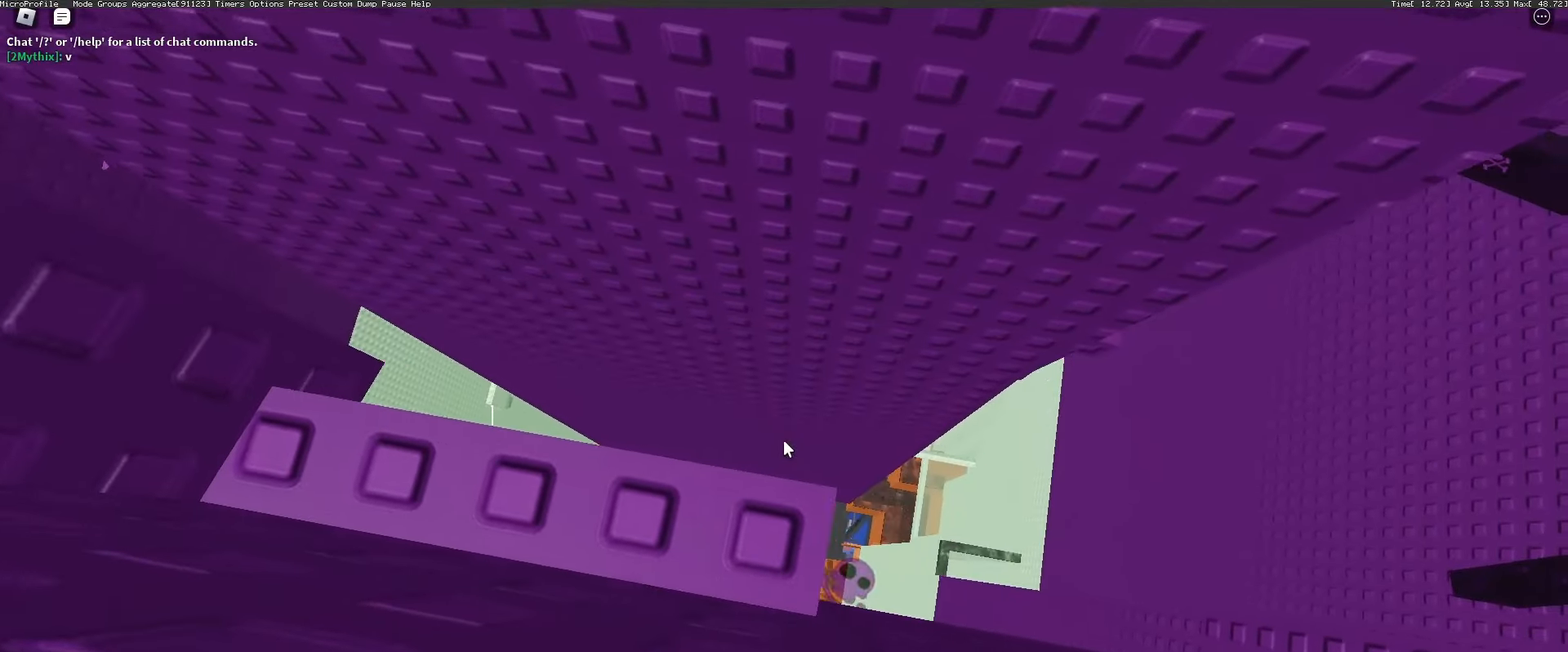
{"keys": ["s"], "mouse": ["right"], "events": [[83, "s", "up"], [317, "mouse_right", "down"], [500, "s", "down"]]}
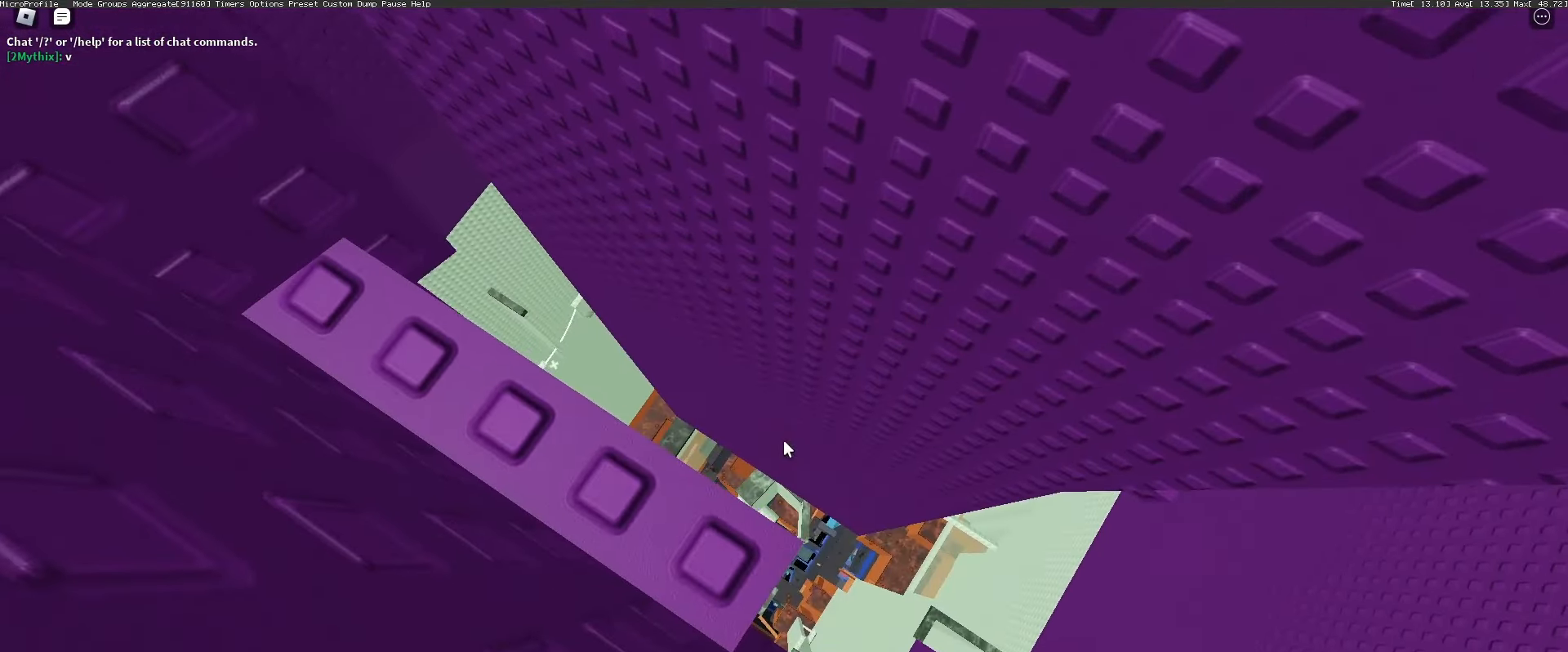
{"keys": [], "mouse": ["right"], "events": [[50, "s", "up"], [183, "mouse_wheel", "down"], [333, "mouse_wheel", "up"]]}
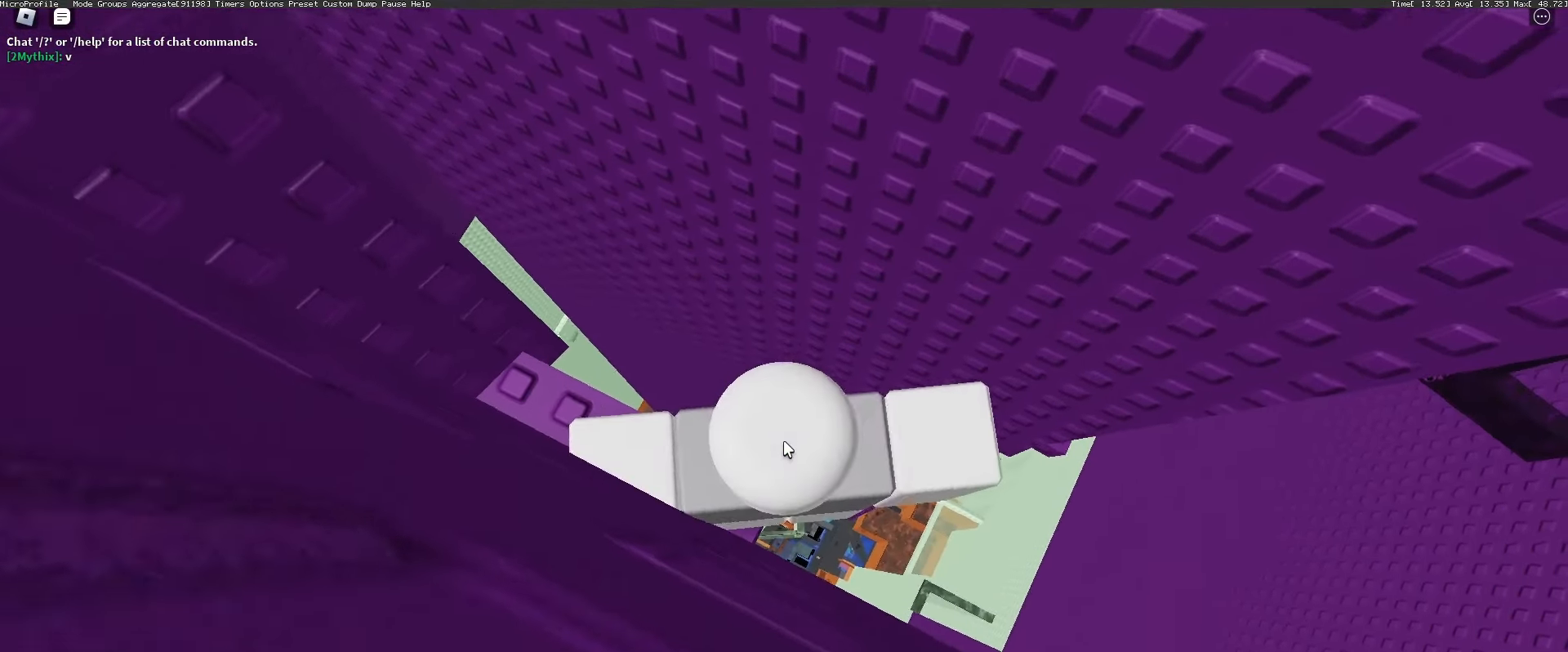
{"keys": ["d"], "mouse": ["right"], "events": [[200, "d", "down"], [283, "space", "down"], [333, "shift", "down"], [383, "space", "up"], [483, "shift", "up"]]}
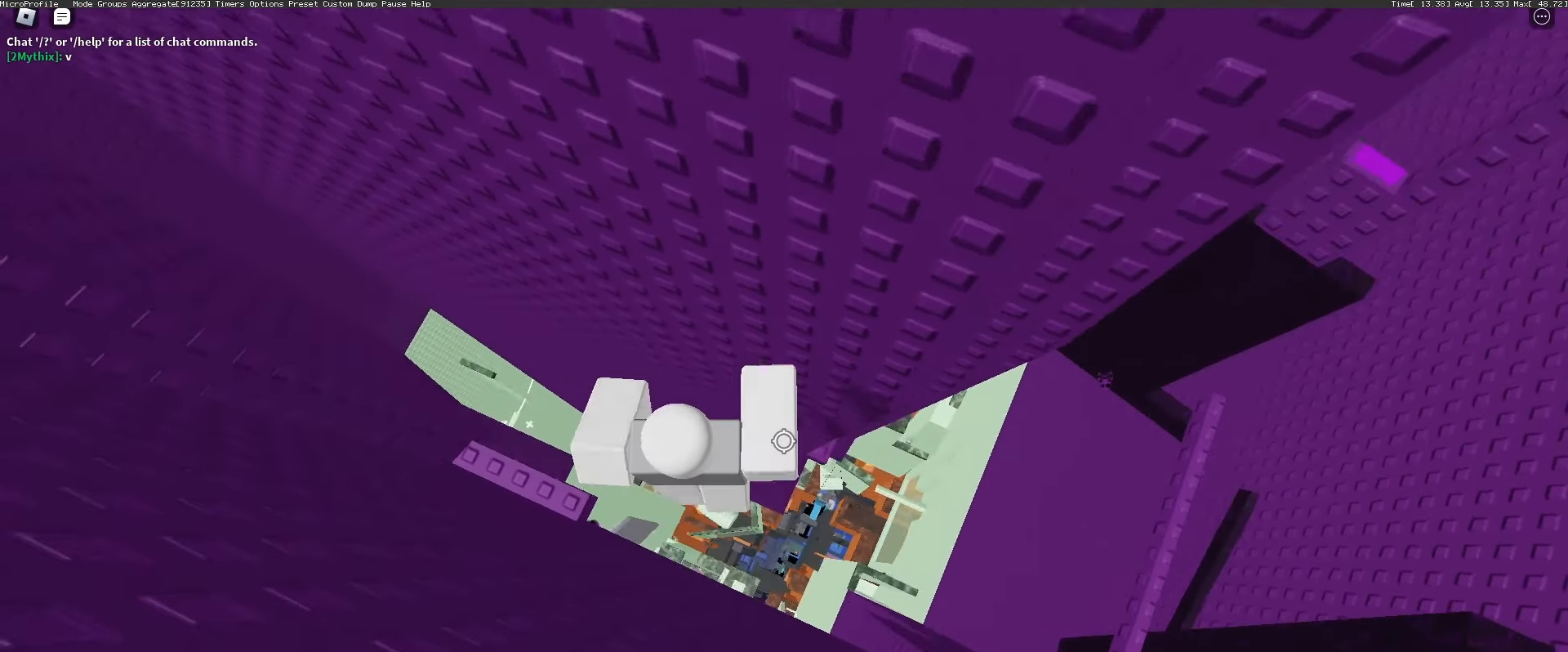
{"keys": ["d", "w"], "mouse": ["right"], "events": [[267, "w", "down"]]}
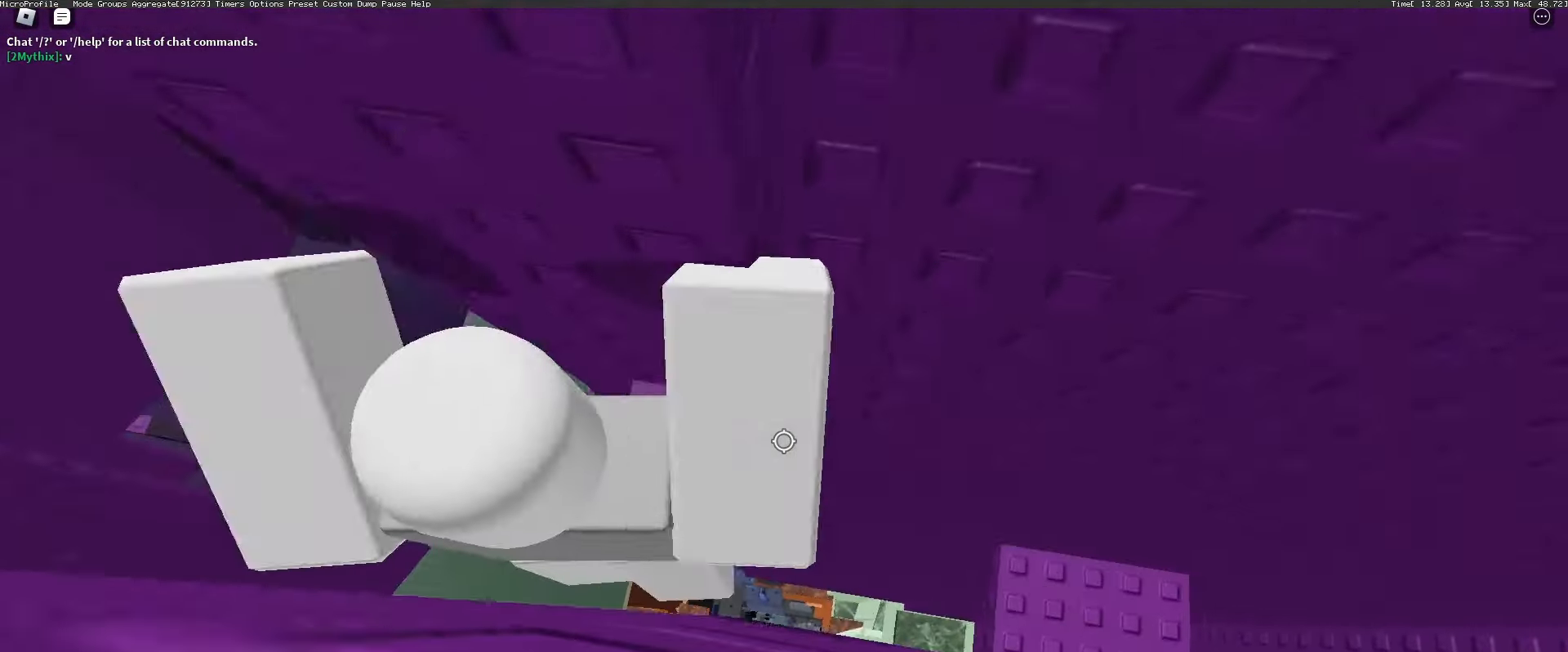
{"keys": ["w"], "mouse": ["right"], "events": [[333, "d", "up"]]}
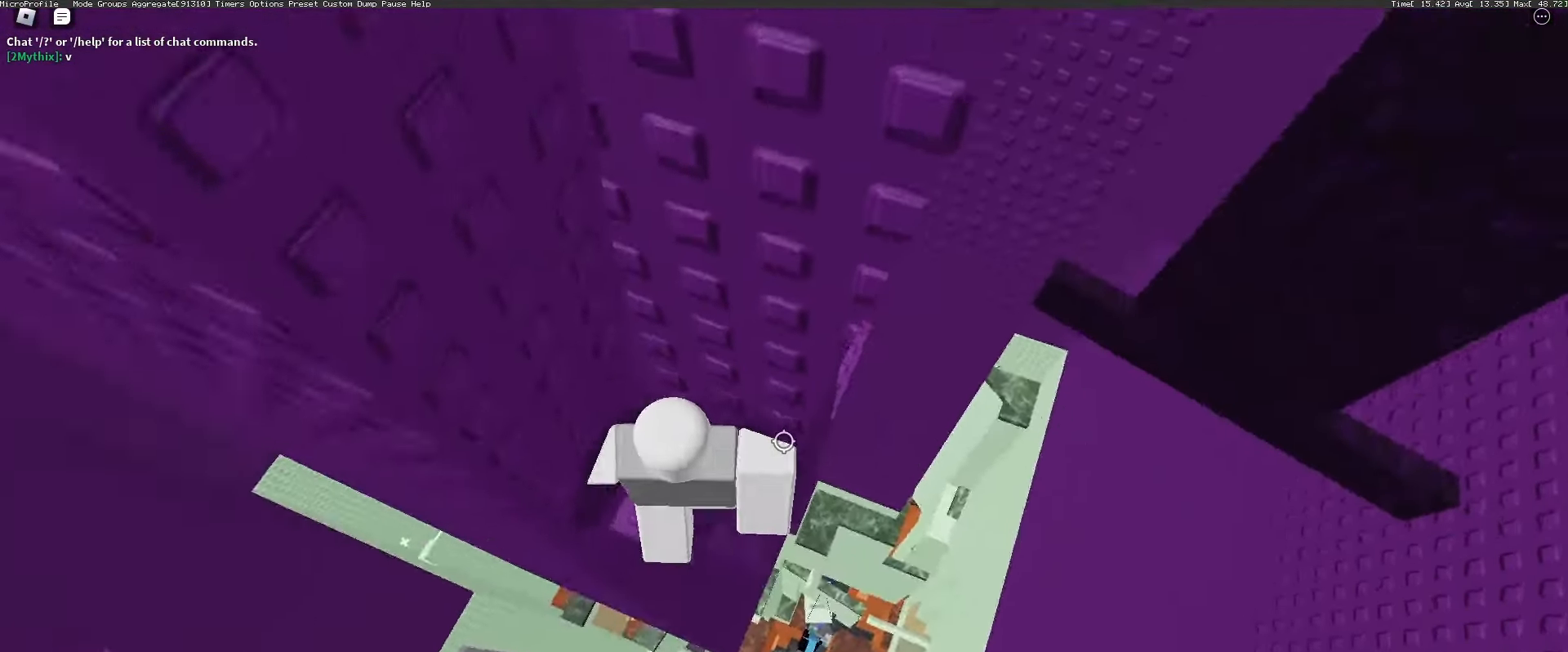
{"keys": ["d", "space"], "mouse": ["right"], "events": [[67, "w", "up"], [300, "d", "down"], [433, "space", "down"]]}
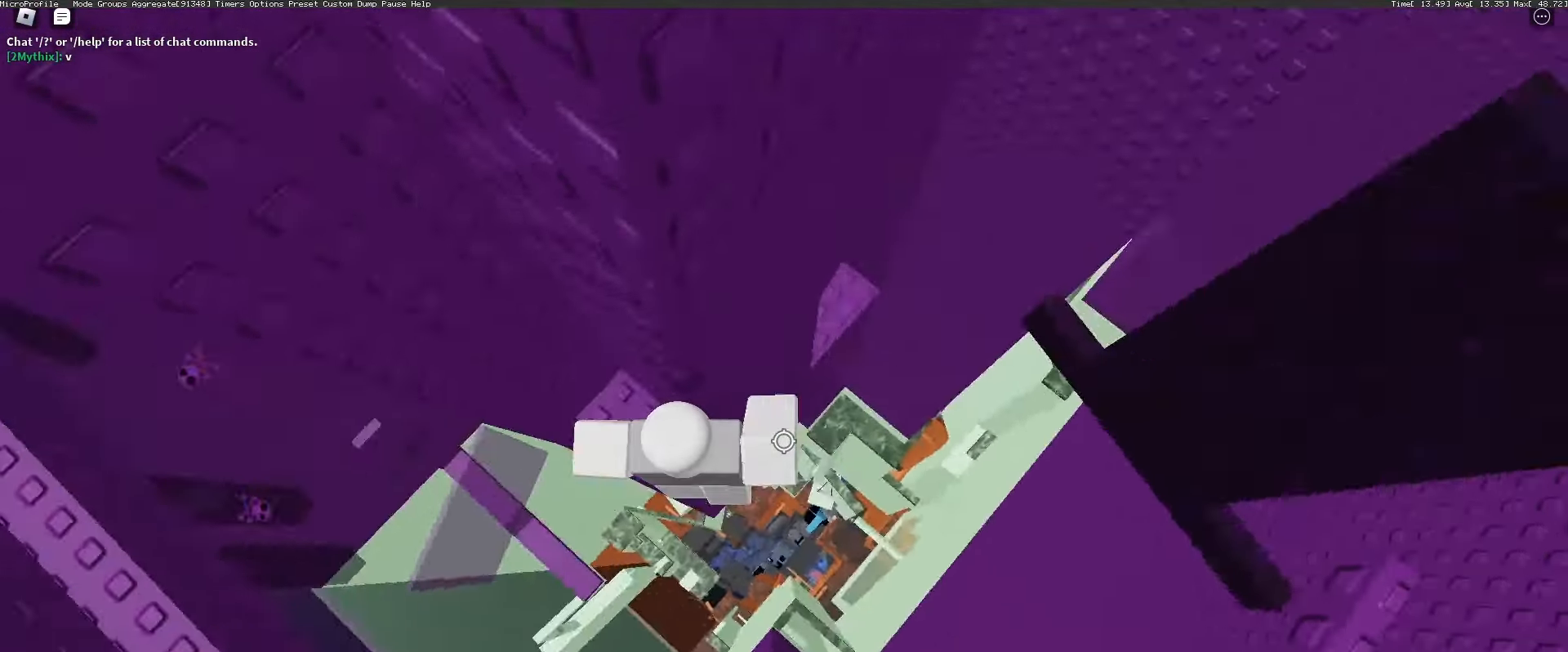
{"keys": ["d"], "mouse": ["right"], "events": [[33, "space", "up"]]}
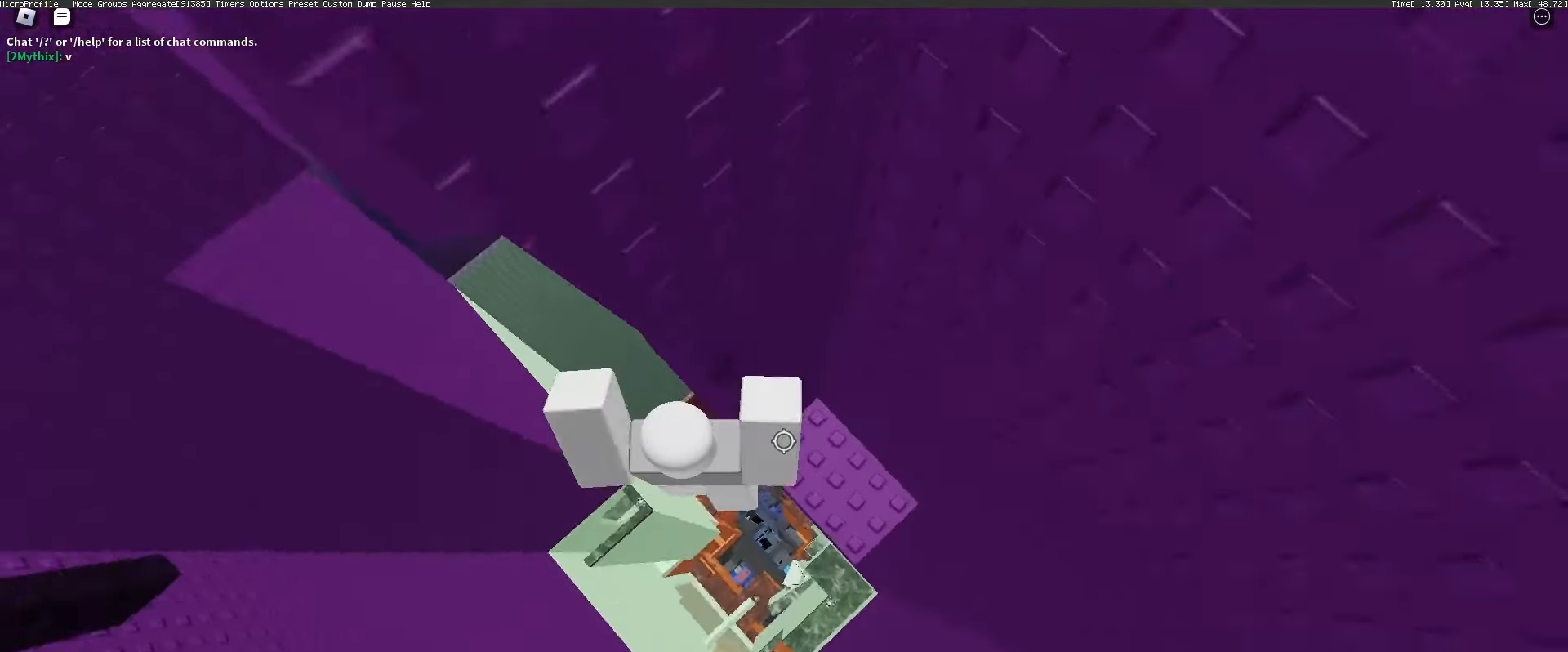
{"keys": [], "mouse": [], "events": [[233, "d", "up"], [317, "mouse_right", "up"]]}
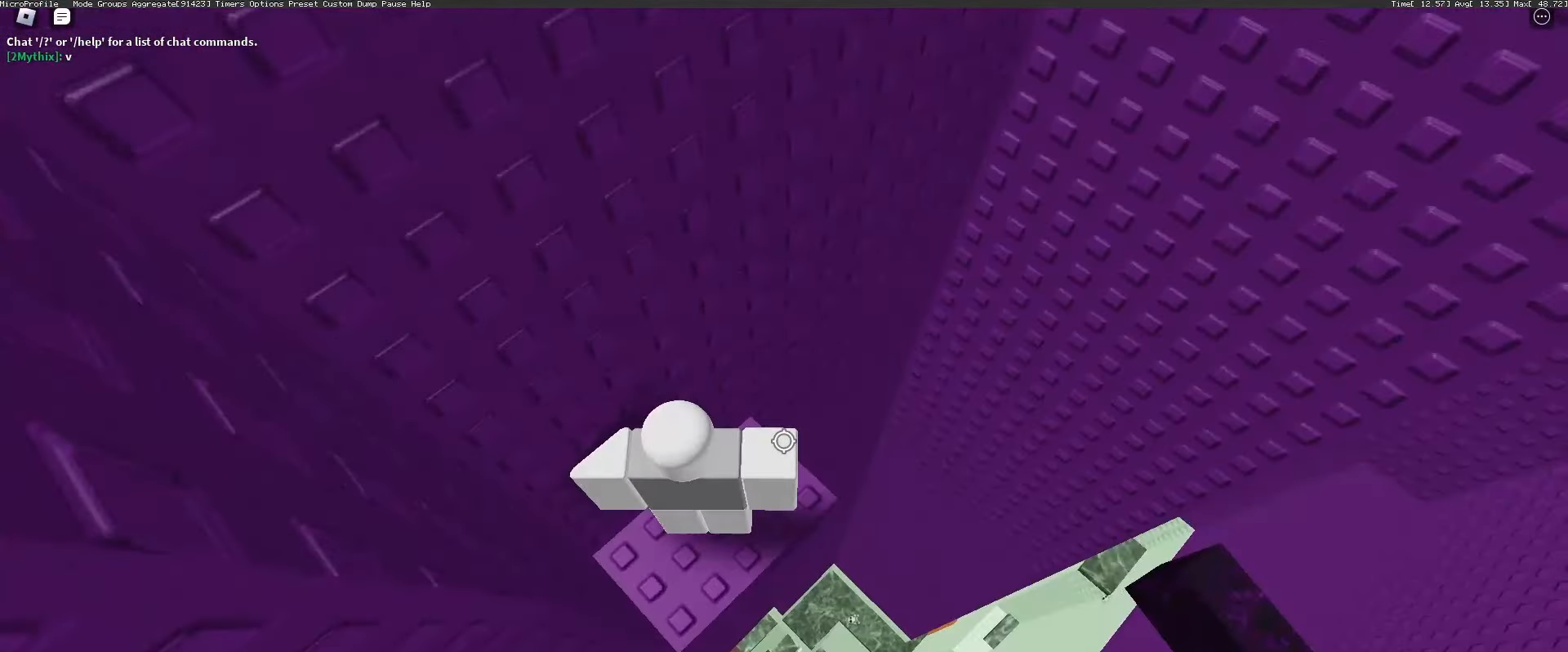
{"keys": [], "mouse": ["wheel"], "events": [[483, "mouse_wheel", "down"]]}
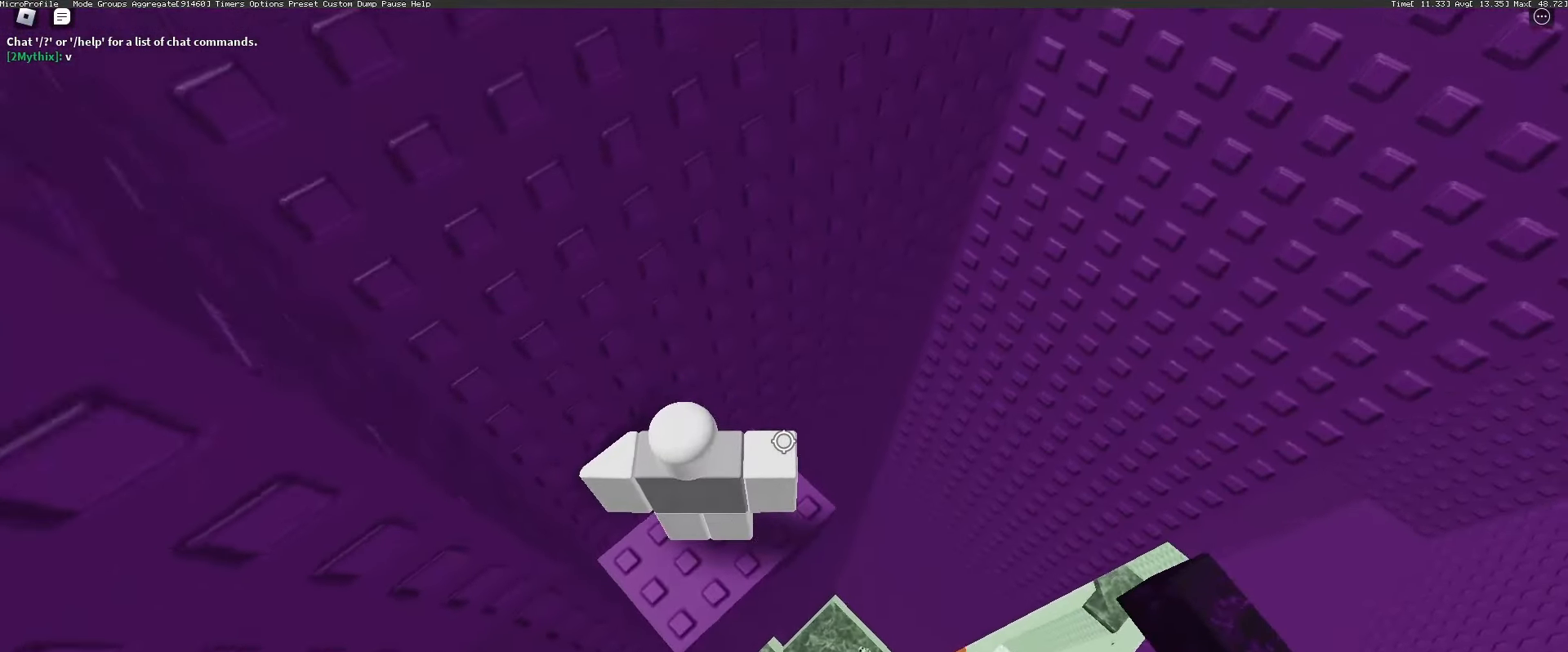
{"keys": [], "mouse": [], "events": [[33, "mouse_wheel", "up"], [267, "d", "down"], [350, "d", "up"]]}
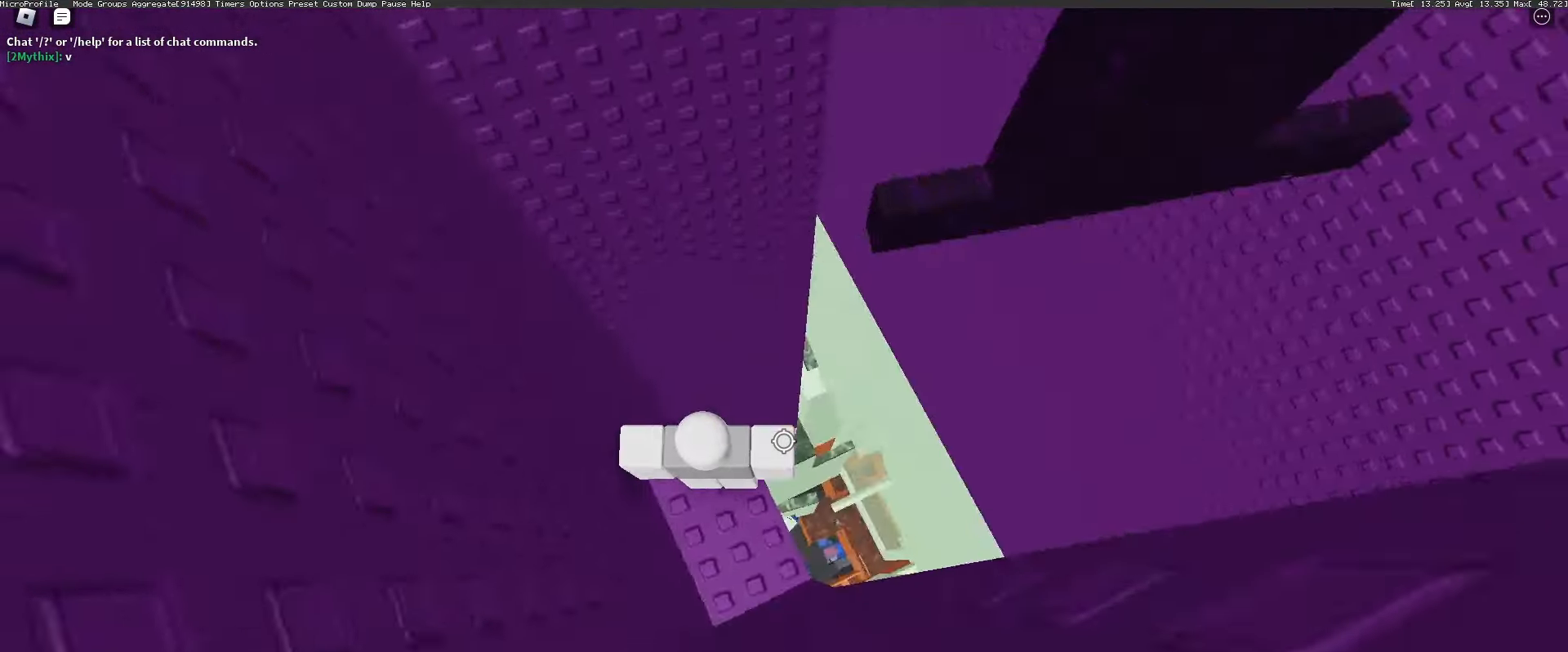
{"keys": ["w"], "mouse": [], "events": [[133, "w", "down"], [233, "space", "down"], [333, "space", "up"]]}
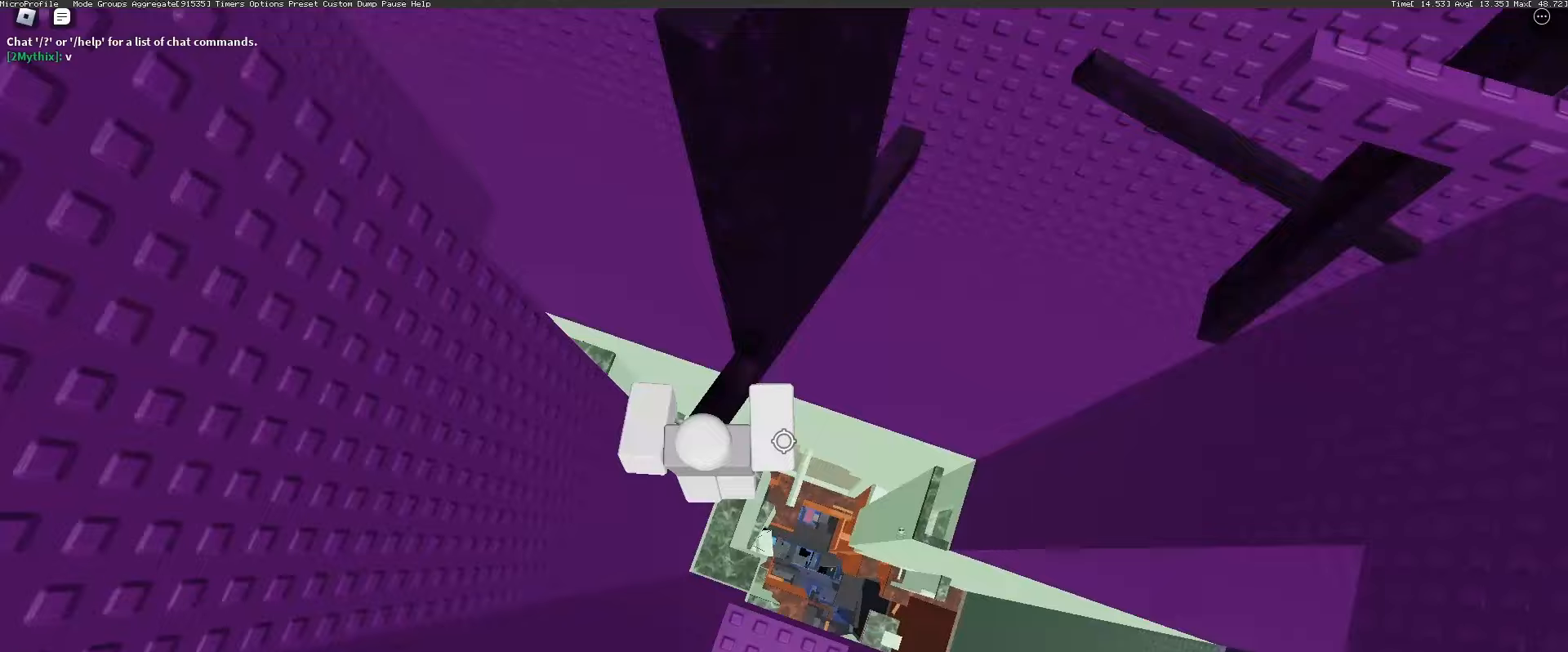
{"keys": ["d"], "mouse": [], "events": [[250, "d", "down"], [300, "w", "up"], [333, "space", "down"], [483, "space", "up"]]}
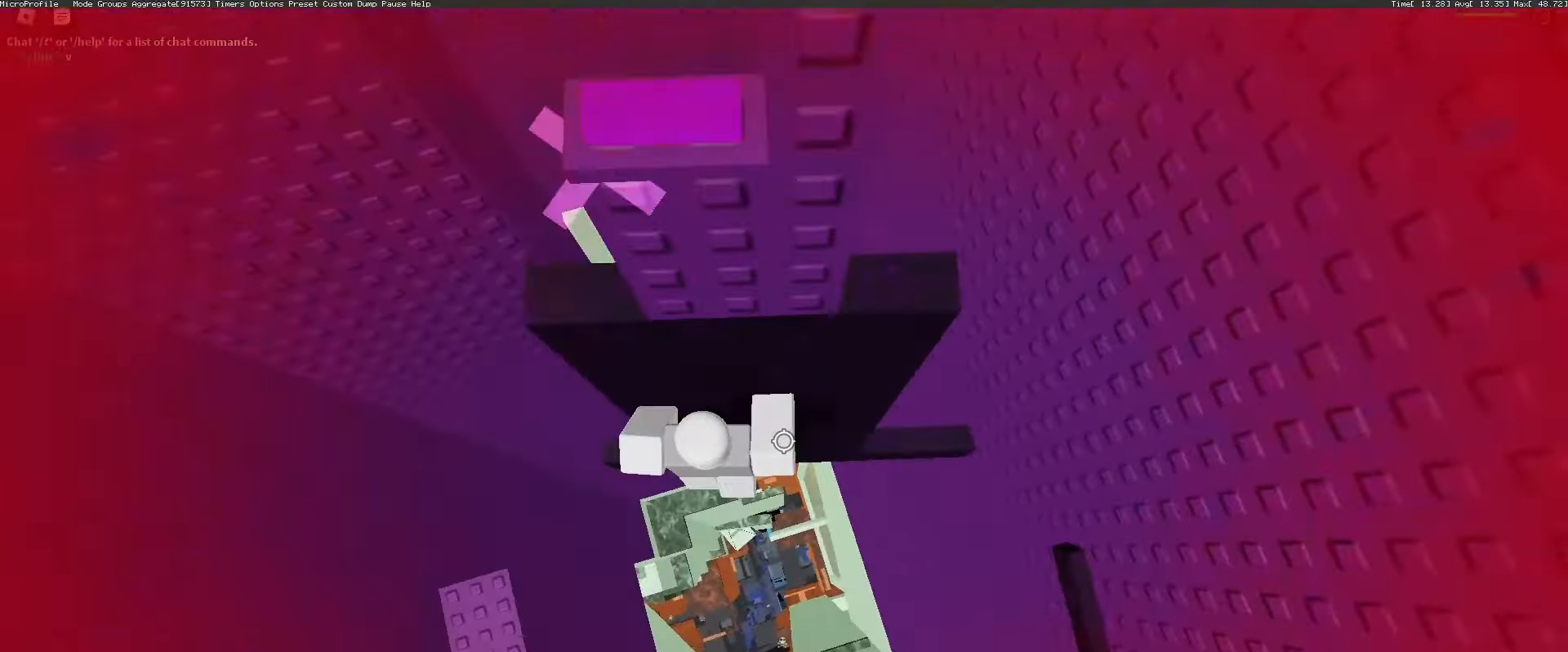
{"keys": ["d"], "mouse": [], "events": []}
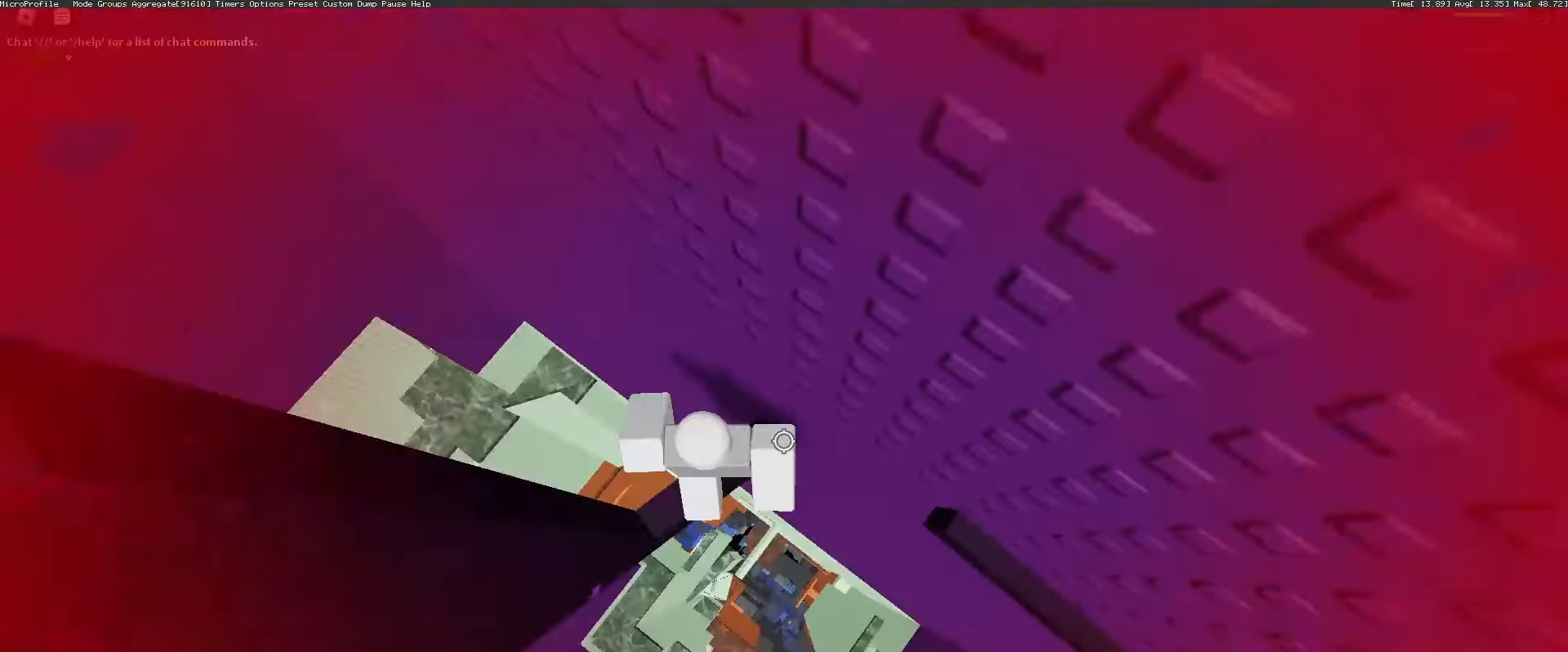
{"keys": ["d", "w"], "mouse": [], "events": [[50, "space", "down"], [183, "space", "up"], [233, "w", "down"]]}
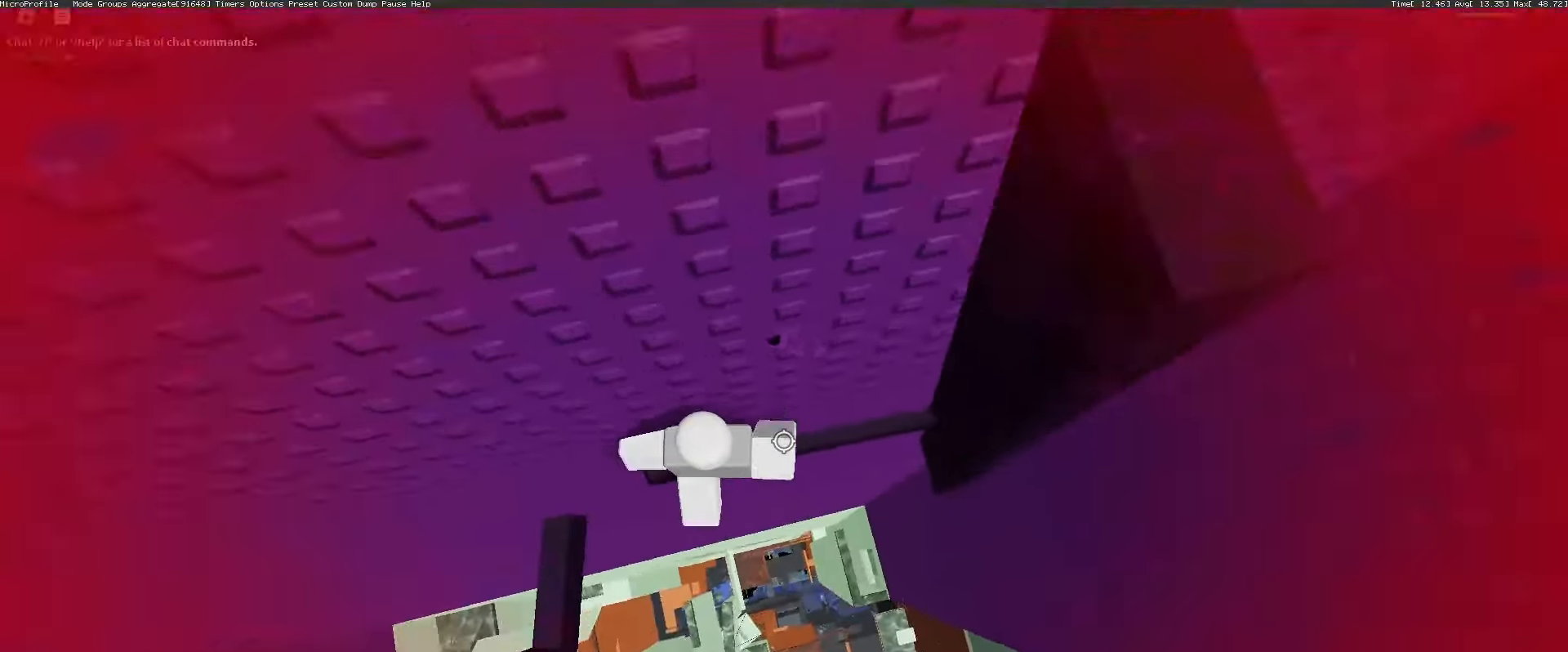
{"keys": ["d"], "mouse": [], "events": [[150, "w", "up"], [200, "space", "down"], [283, "space", "up"]]}
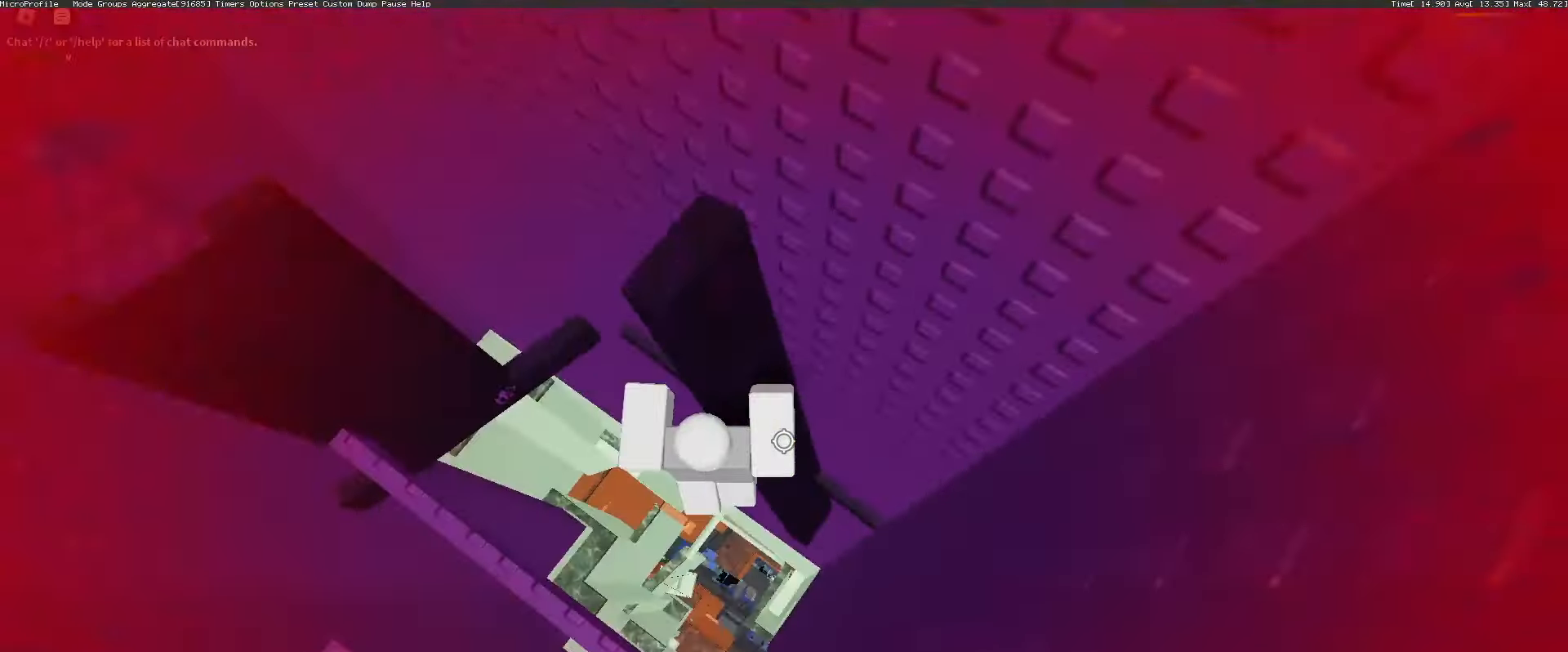
{"keys": ["a", "w"], "mouse": [], "events": [[33, "w", "down"], [183, "d", "up"], [300, "a", "down"], [300, "w", "up"], [400, "space", "down"], [450, "w", "down"], [500, "space", "up"]]}
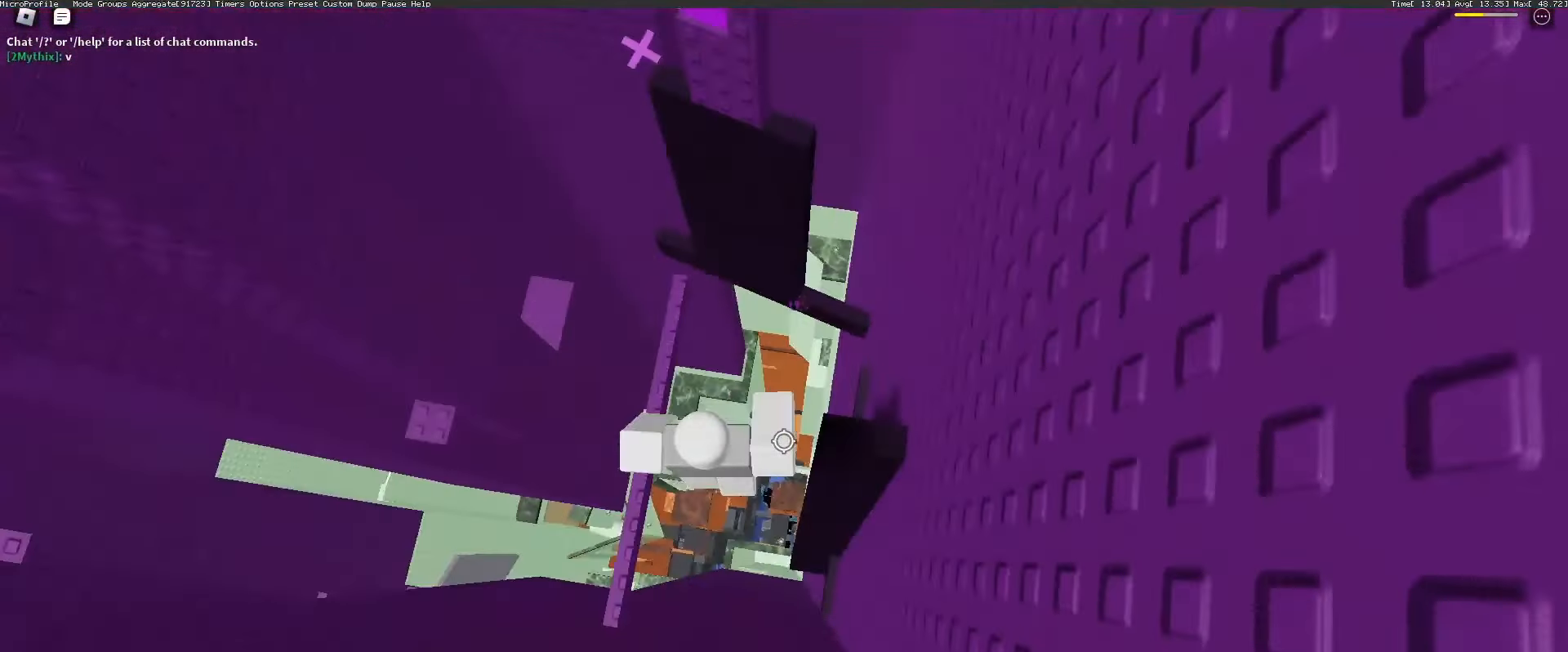
{"keys": ["shift"], "mouse": ["right"], "events": [[100, "a", "up"], [367, "w", "up"], [417, "mouse_right", "down"], [467, "shift", "down"]]}
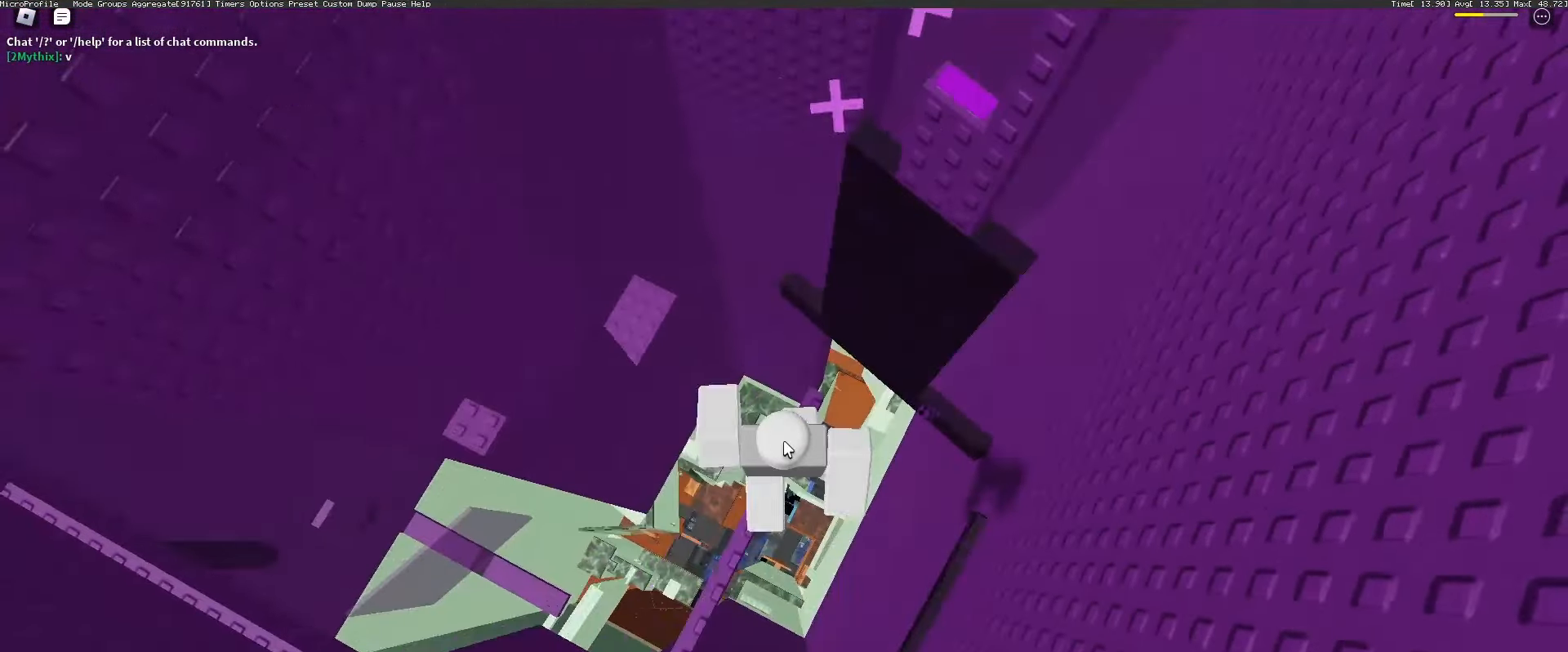
{"keys": [], "mouse": ["right"], "events": [[67, "shift", "up"]]}
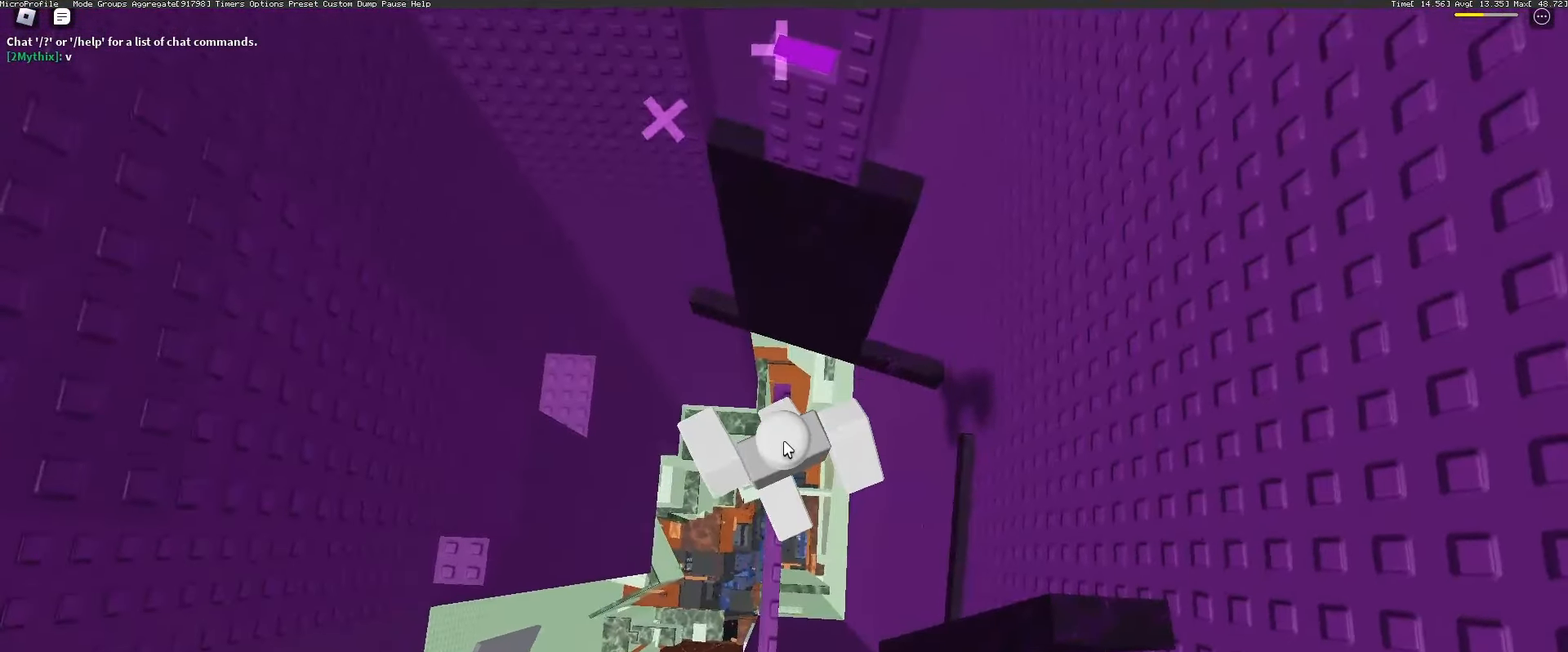
{"keys": ["a", "w"], "mouse": ["right"], "events": [[33, "w", "down"], [217, "space", "down"], [317, "shift", "down"], [350, "space", "up"], [400, "shift", "up"], [500, "a", "down"]]}
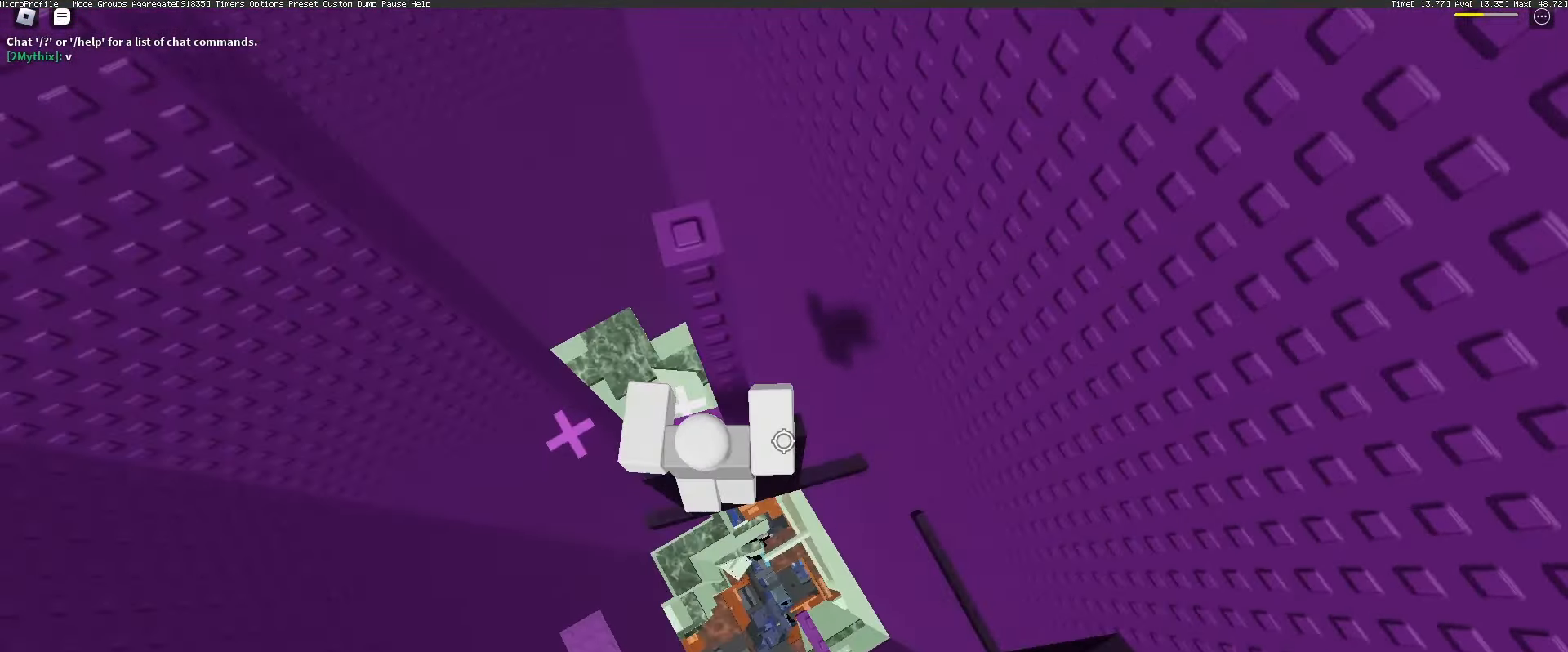
{"keys": [], "mouse": ["right"], "events": [[200, "a", "up"], [200, "w", "up"], [283, "shift", "down"], [367, "shift", "up"]]}